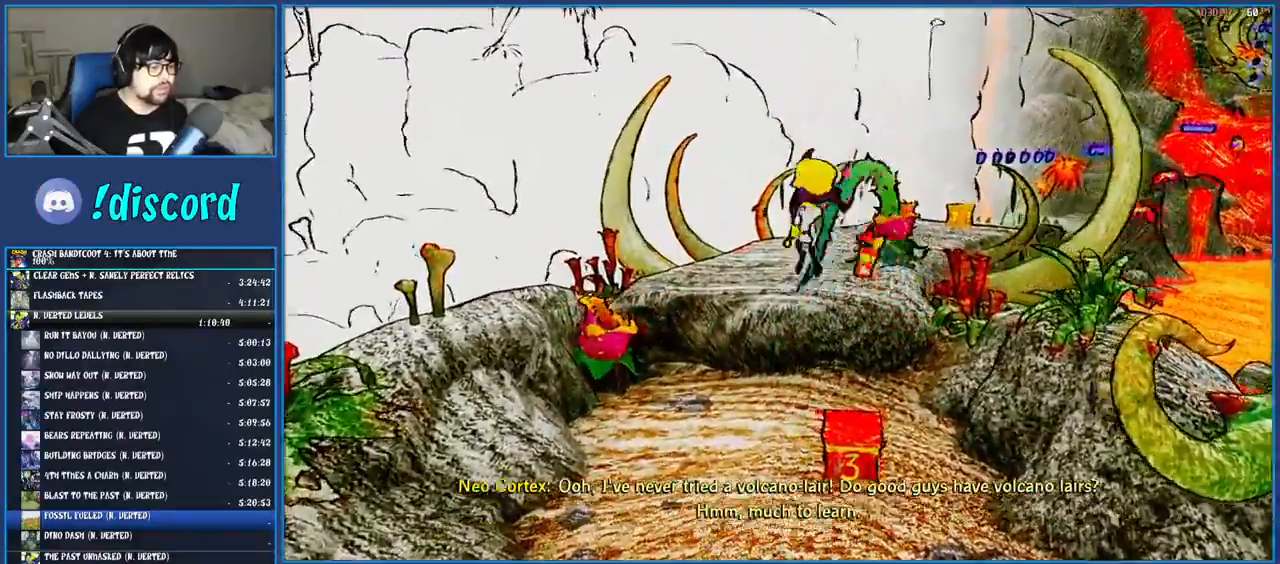
Gameplay with a controller (PlayStation layout); each line is a JSON object with the inputs held at the frame after it. "events" lists button and stick changes between this image and that frame as [ms after this image, input, new state], when the widget could be followed in between. Not read: L3 R3.
{"buttons": [], "left_stick": "up-right", "right_stick": "center", "events": [[50, "R1", "down"], [200, "R1", "up"], [267, "left_stick", "up-right"], [300, "CROSS", "up"]]}
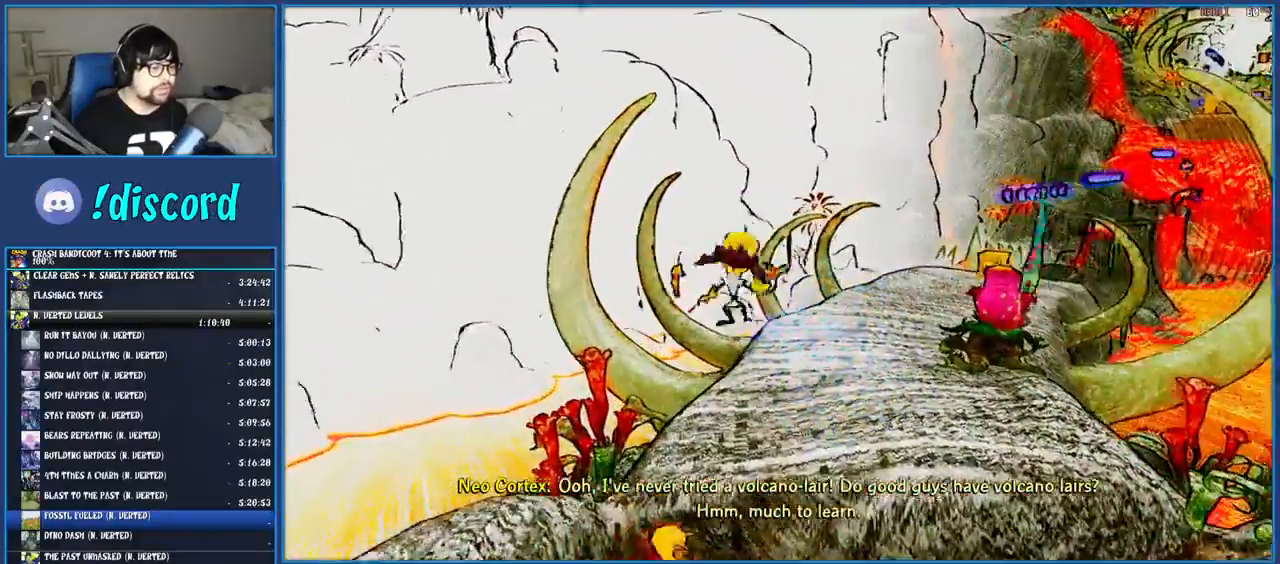
{"buttons": [], "left_stick": "up-right", "right_stick": "center", "events": [[100, "left_stick", "right"], [300, "left_stick", "center"], [400, "left_stick", "up-right"]]}
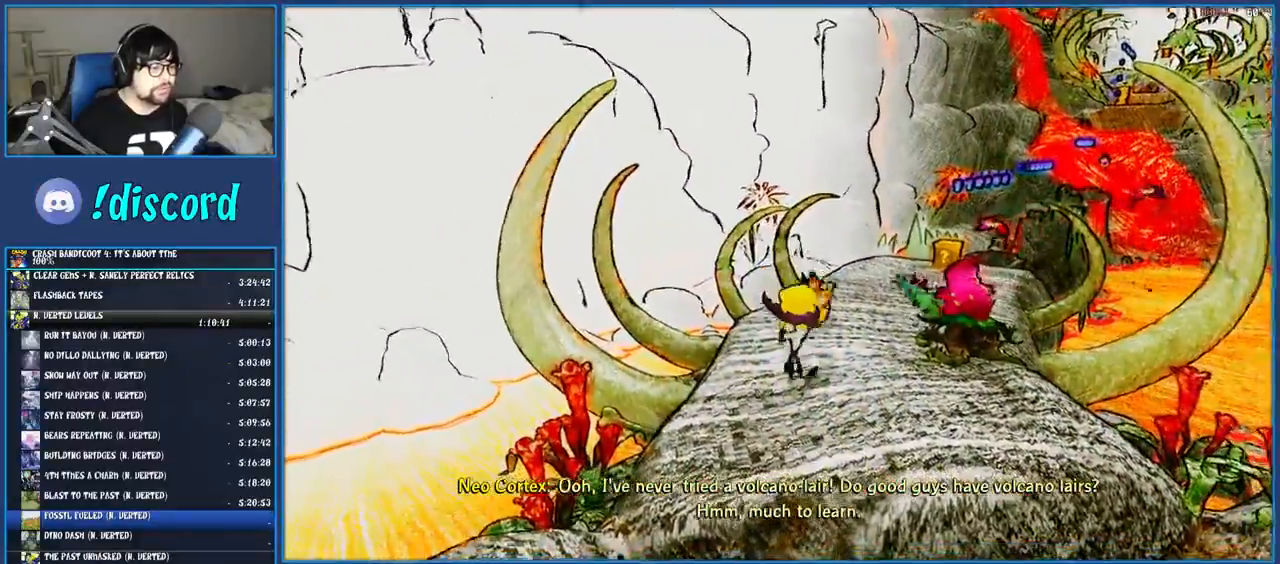
{"buttons": [], "left_stick": "up-right", "right_stick": "center", "events": [[117, "CROSS", "down"], [333, "CROSS", "up"]]}
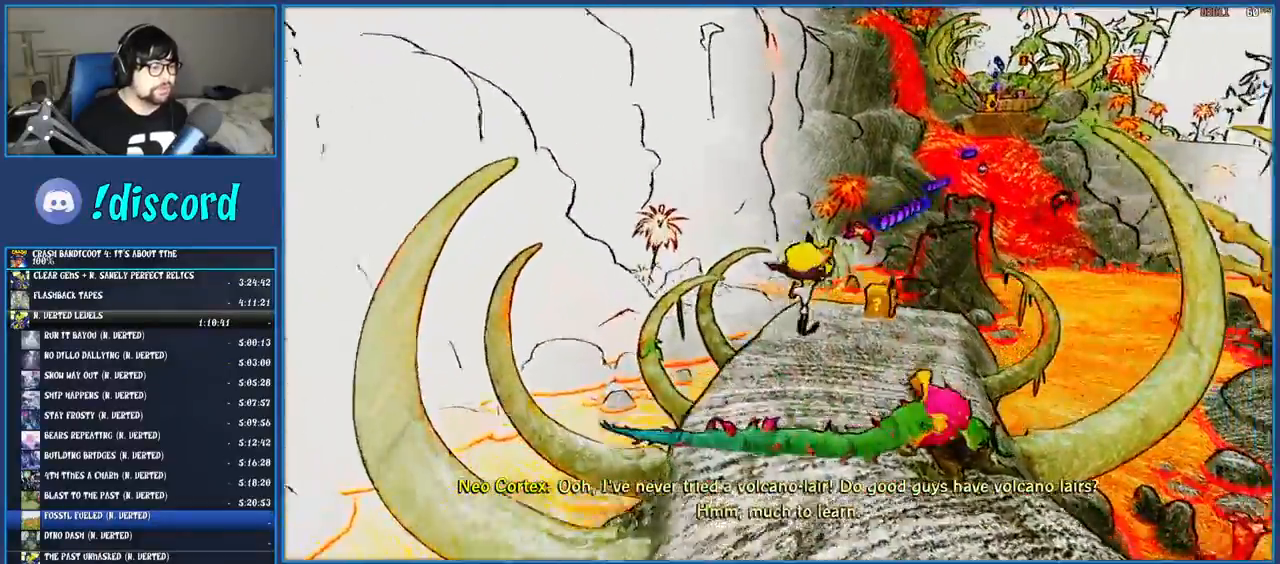
{"buttons": [], "left_stick": "up", "right_stick": "center", "events": [[250, "left_stick", "up"]]}
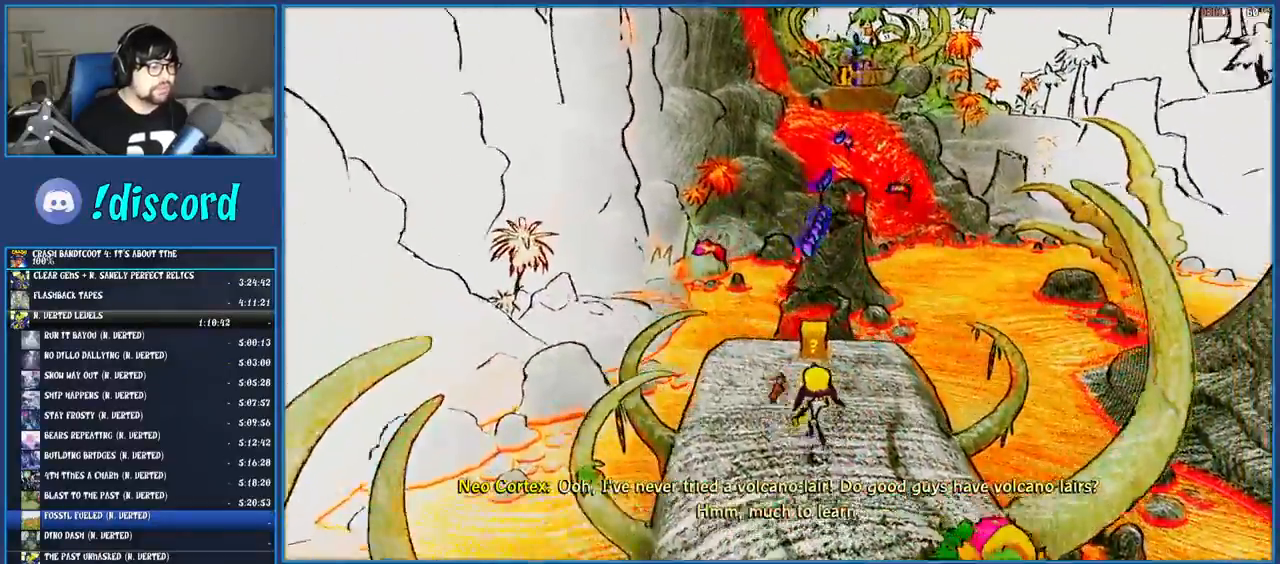
{"buttons": [], "left_stick": "center", "right_stick": "center", "events": [[150, "SQUARE", "down"], [350, "SQUARE", "up"], [483, "left_stick", "center"]]}
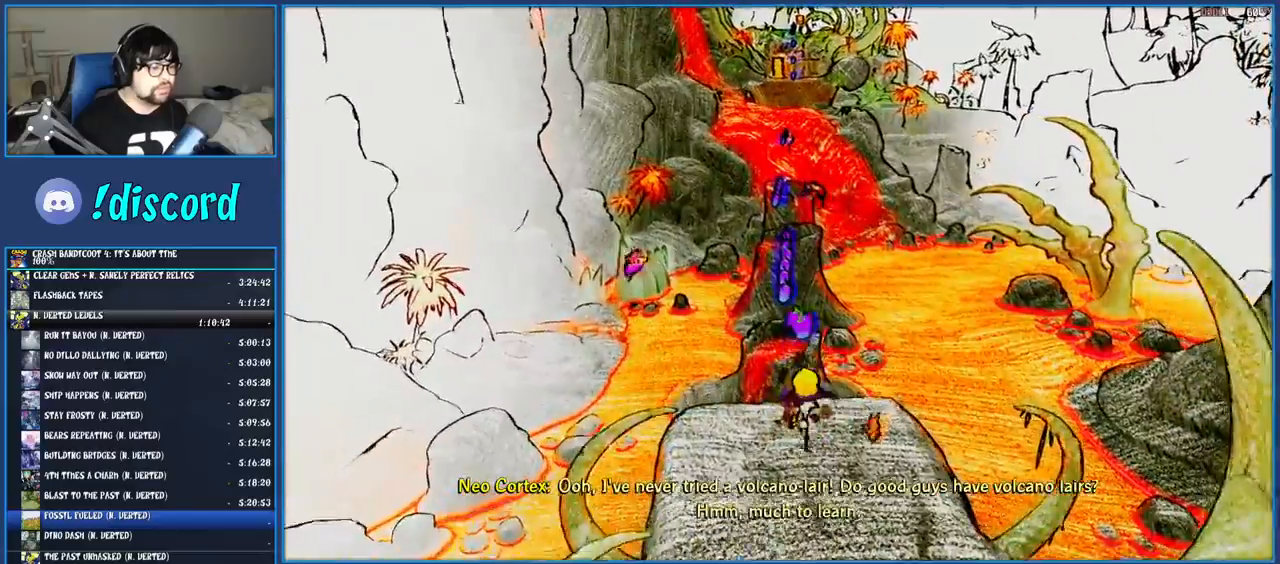
{"buttons": [], "left_stick": "center", "right_stick": "center", "events": [[200, "left_stick", "up-left"], [383, "left_stick", "center"]]}
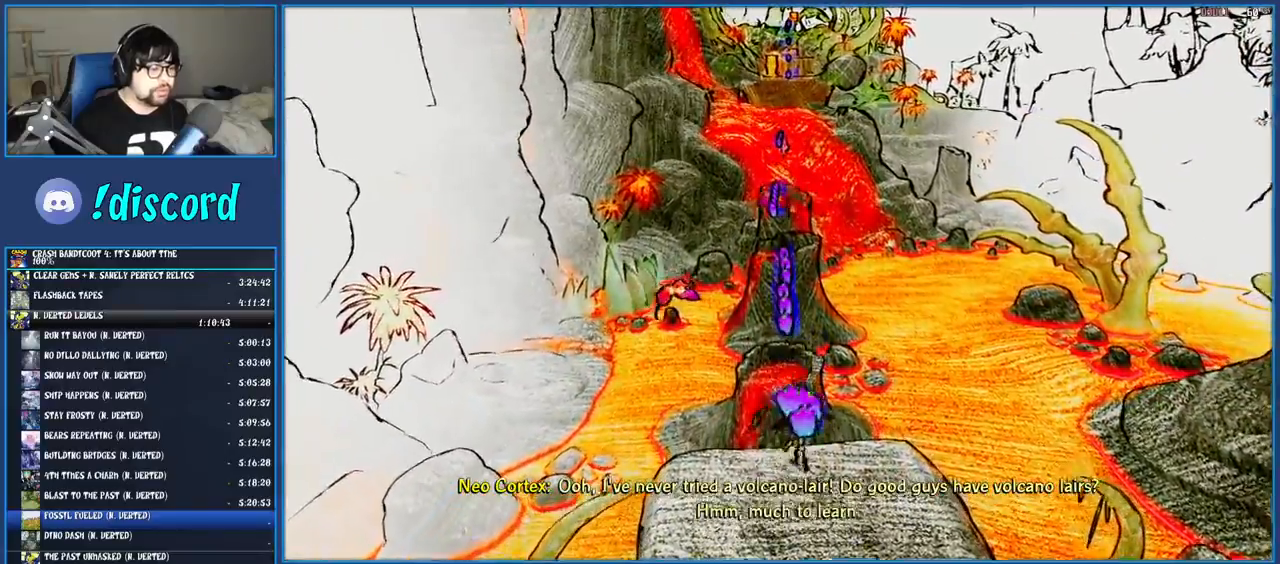
{"buttons": [], "left_stick": "center", "right_stick": "center", "events": [[267, "SQUARE", "down"], [433, "SQUARE", "up"]]}
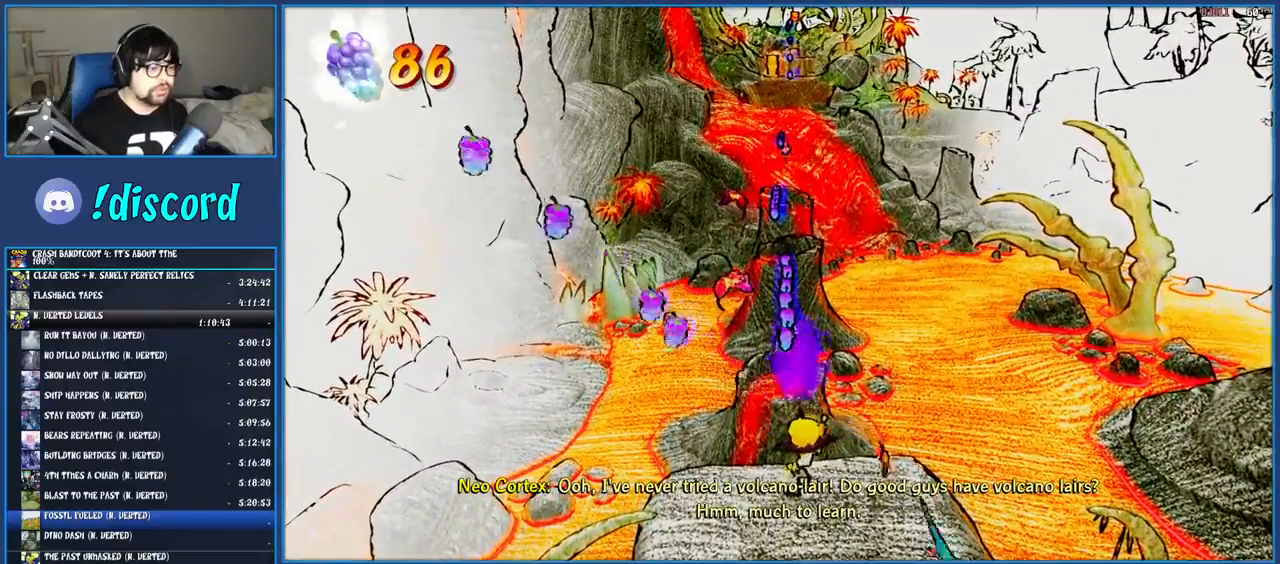
{"buttons": [], "left_stick": "up", "right_stick": "center", "events": [[150, "SQUARE", "down"], [333, "SQUARE", "up"], [483, "left_stick", "up"]]}
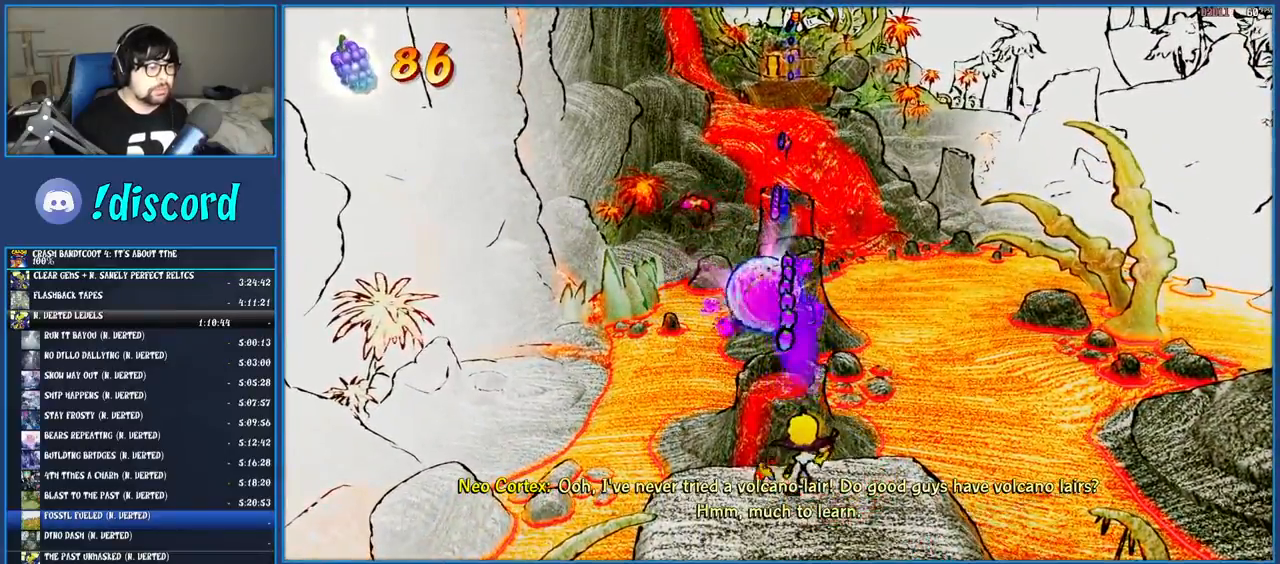
{"buttons": ["CROSS"], "left_stick": "up", "right_stick": "center", "events": [[67, "CROSS", "down"], [333, "R1", "down"], [500, "R1", "up"]]}
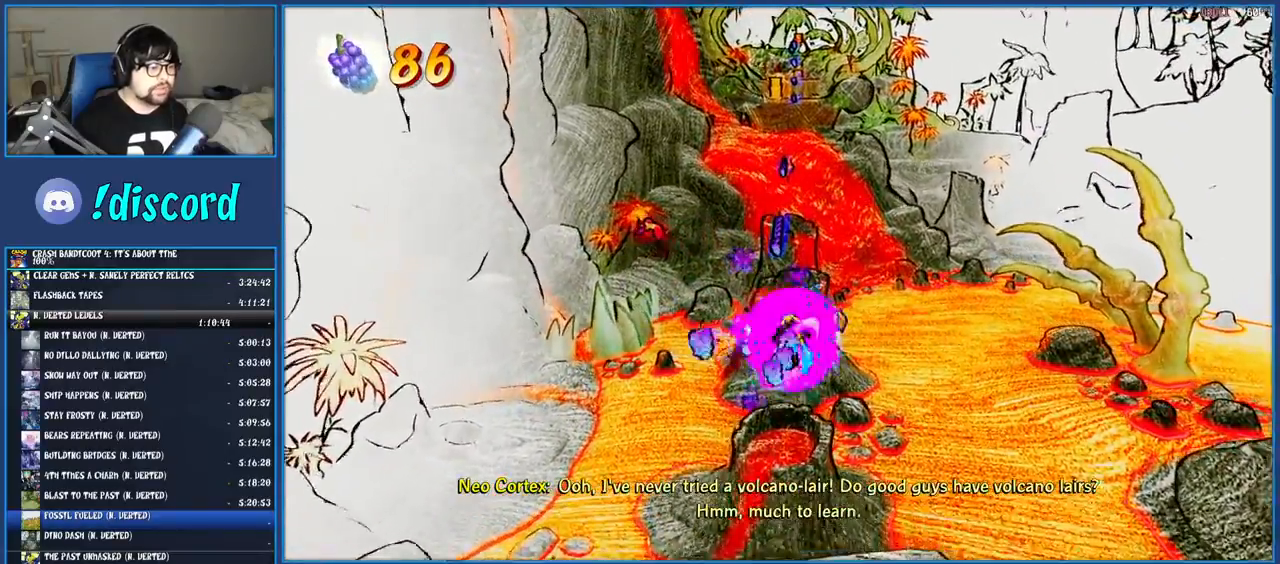
{"buttons": [], "left_stick": "up", "right_stick": "center", "events": [[483, "CROSS", "up"]]}
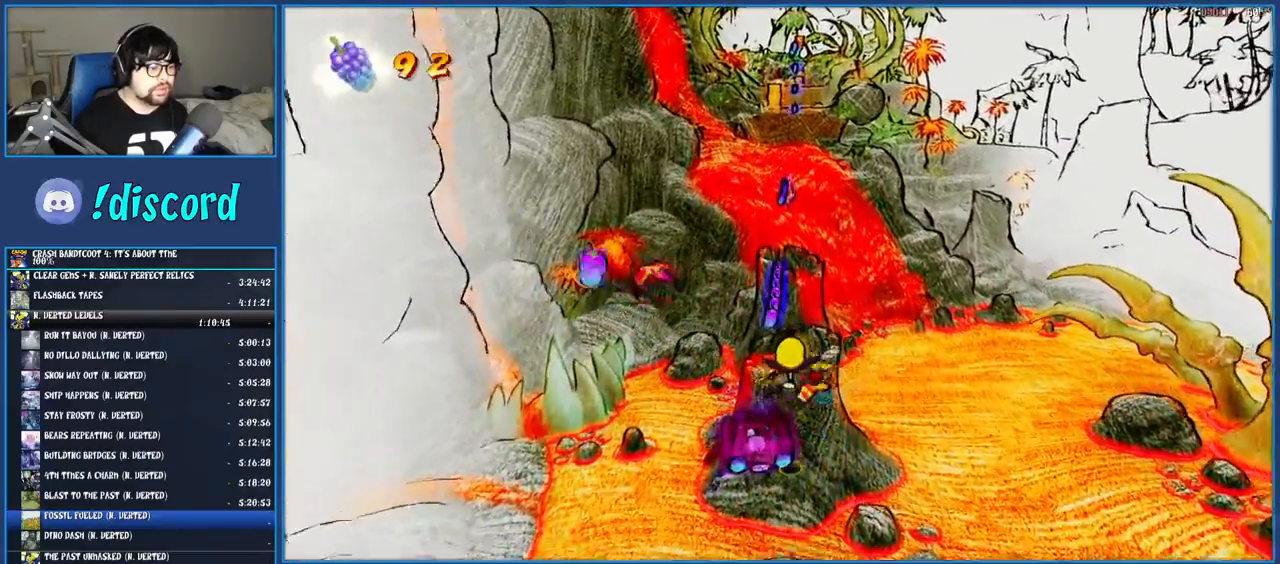
{"buttons": ["R1"], "left_stick": "down", "right_stick": "center", "events": [[50, "left_stick", "center"], [250, "left_stick", "down"], [417, "R1", "down"]]}
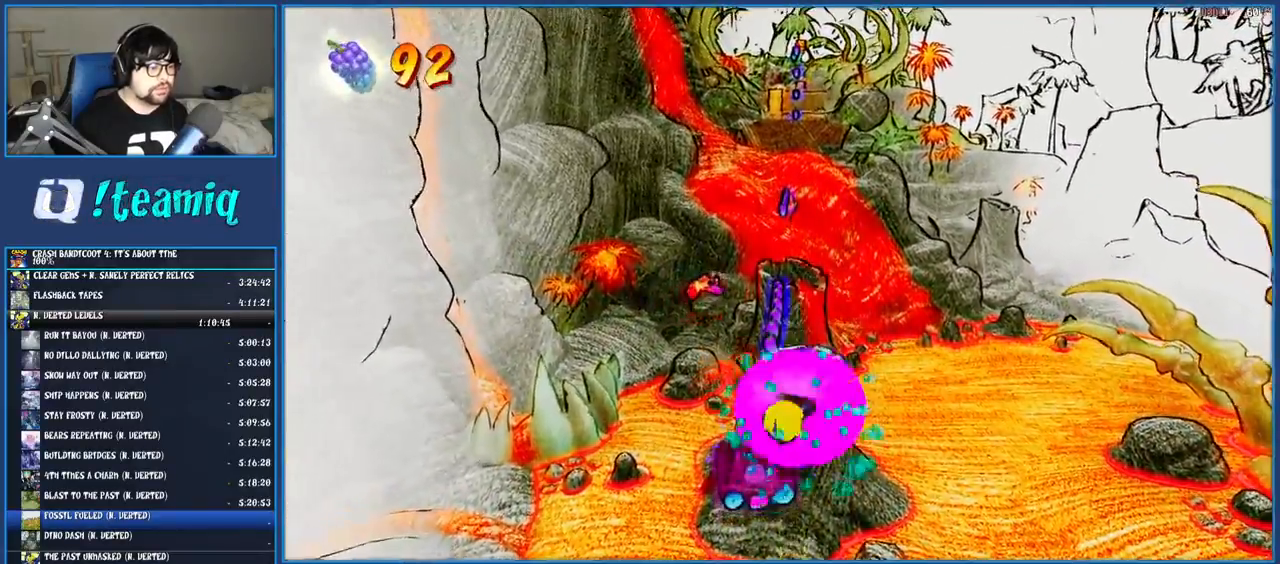
{"buttons": [], "left_stick": "down", "right_stick": "center", "events": [[83, "R1", "up"]]}
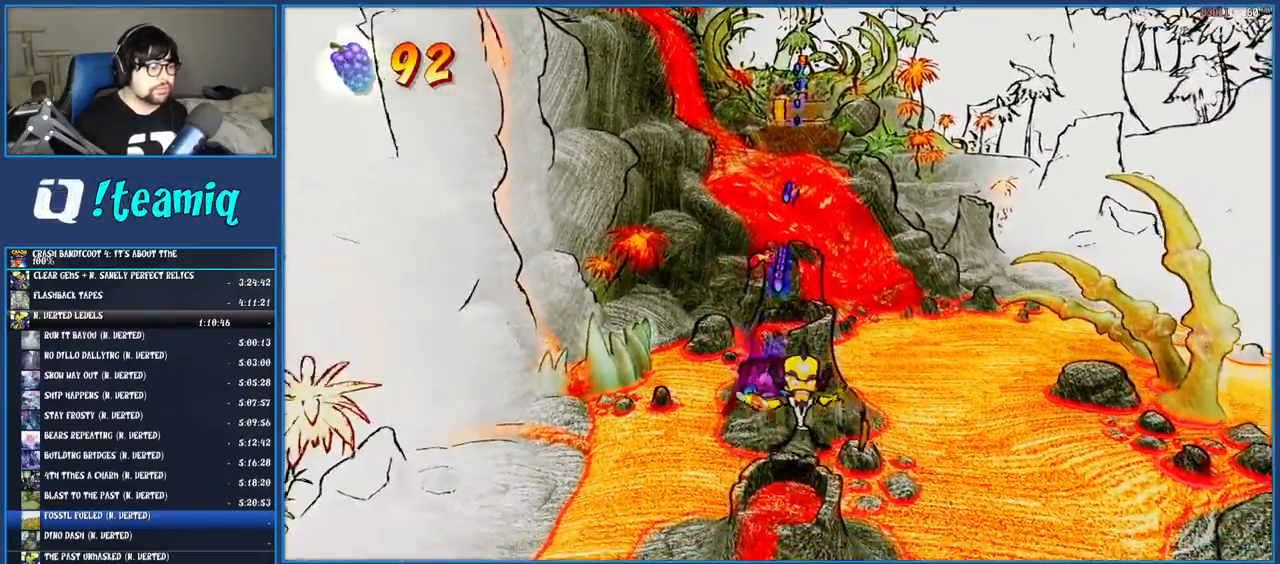
{"buttons": [], "left_stick": "center", "right_stick": "center", "events": [[467, "left_stick", "center"]]}
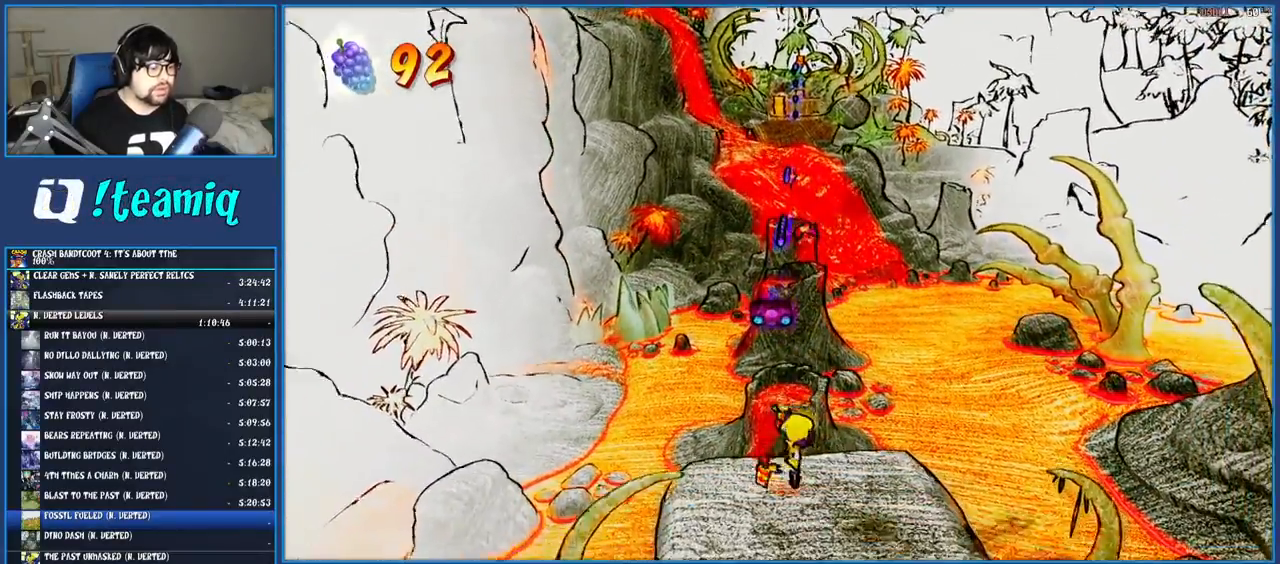
{"buttons": [], "left_stick": "center", "right_stick": "center", "events": [[33, "left_stick", "up"], [267, "SQUARE", "down"], [283, "left_stick", "center"], [383, "SQUARE", "up"]]}
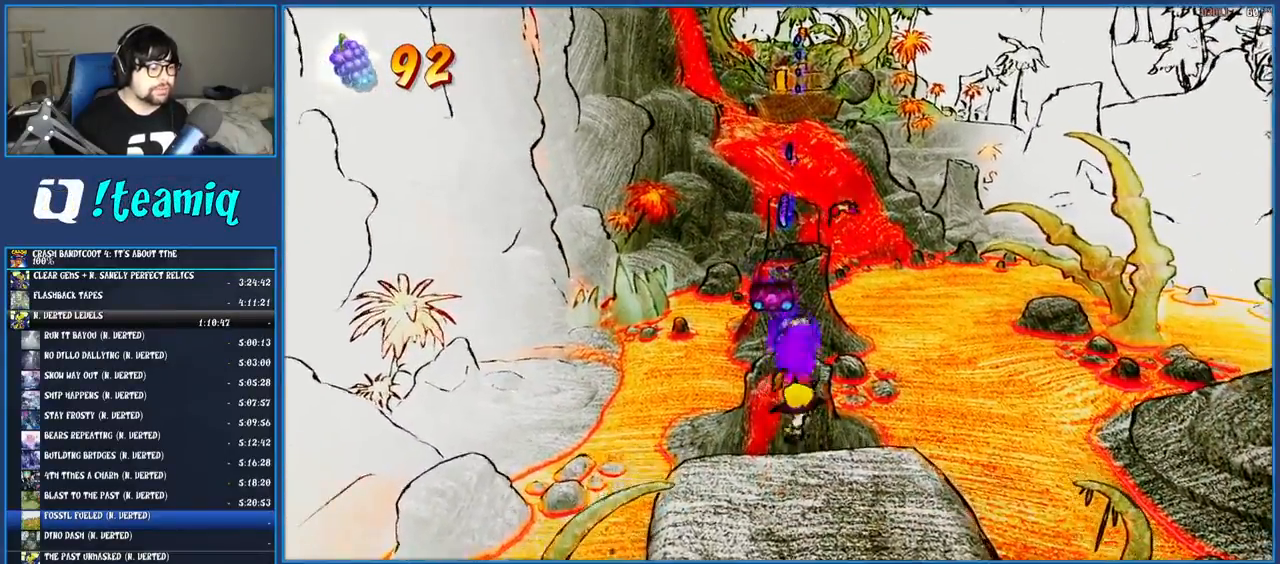
{"buttons": [], "left_stick": "center", "right_stick": "center", "events": [[17, "SQUARE", "down"], [100, "SQUARE", "up"]]}
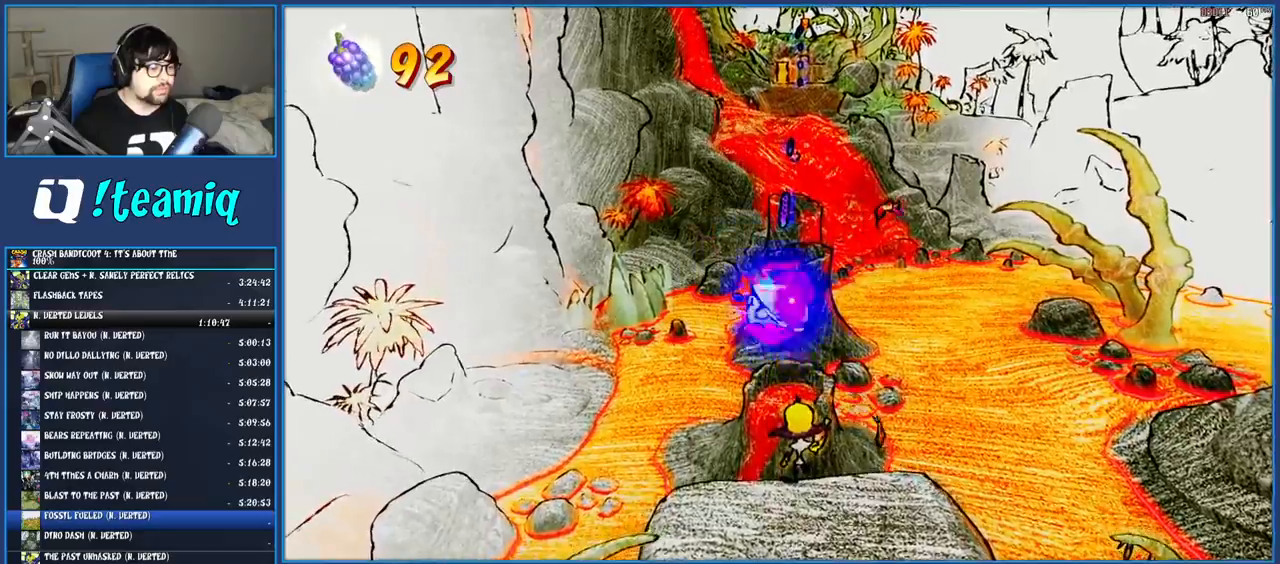
{"buttons": ["CROSS"], "left_stick": "up", "right_stick": "center", "events": [[217, "left_stick", "up-left"], [283, "CROSS", "down"], [383, "left_stick", "up"]]}
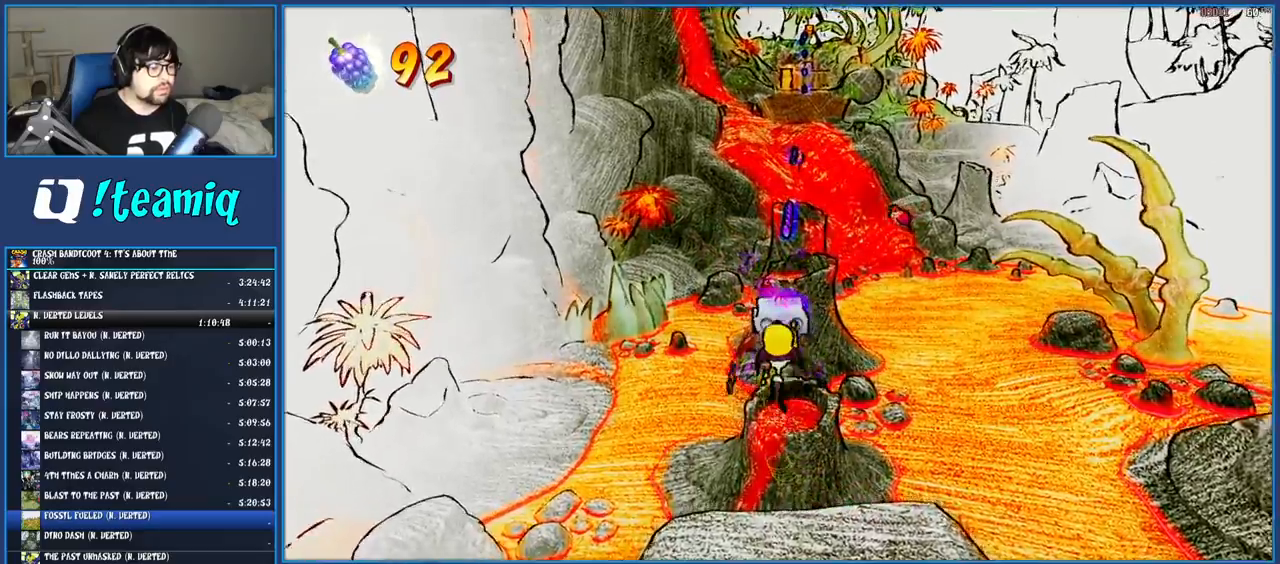
{"buttons": [], "left_stick": "up", "right_stick": "center", "events": [[33, "R1", "down"], [183, "R1", "up"], [283, "CROSS", "up"]]}
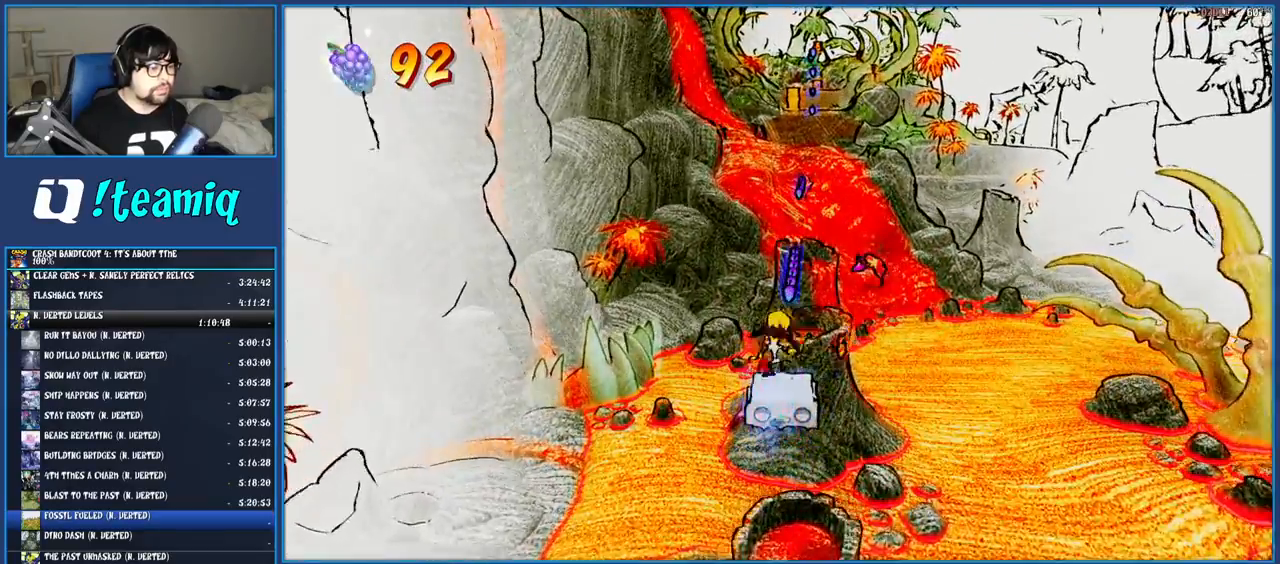
{"buttons": [], "left_stick": "center", "right_stick": "center", "events": [[333, "left_stick", "center"]]}
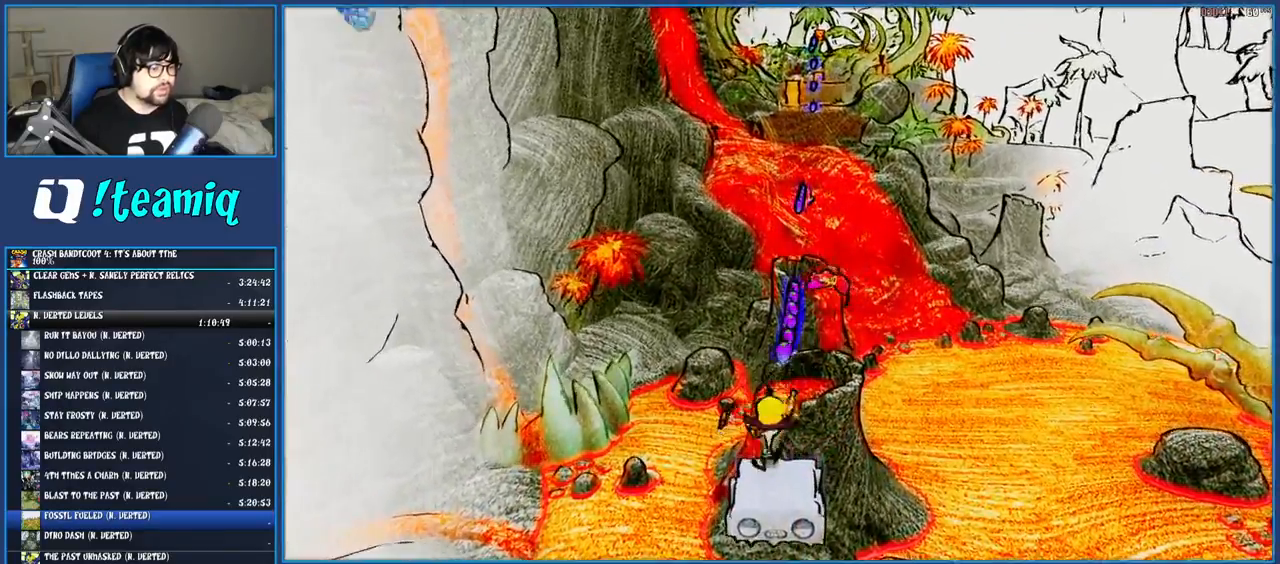
{"buttons": ["CROSS"], "left_stick": "up", "right_stick": "center", "events": [[17, "SQUARE", "down"], [183, "SQUARE", "up"], [233, "left_stick", "up"], [367, "CROSS", "down"]]}
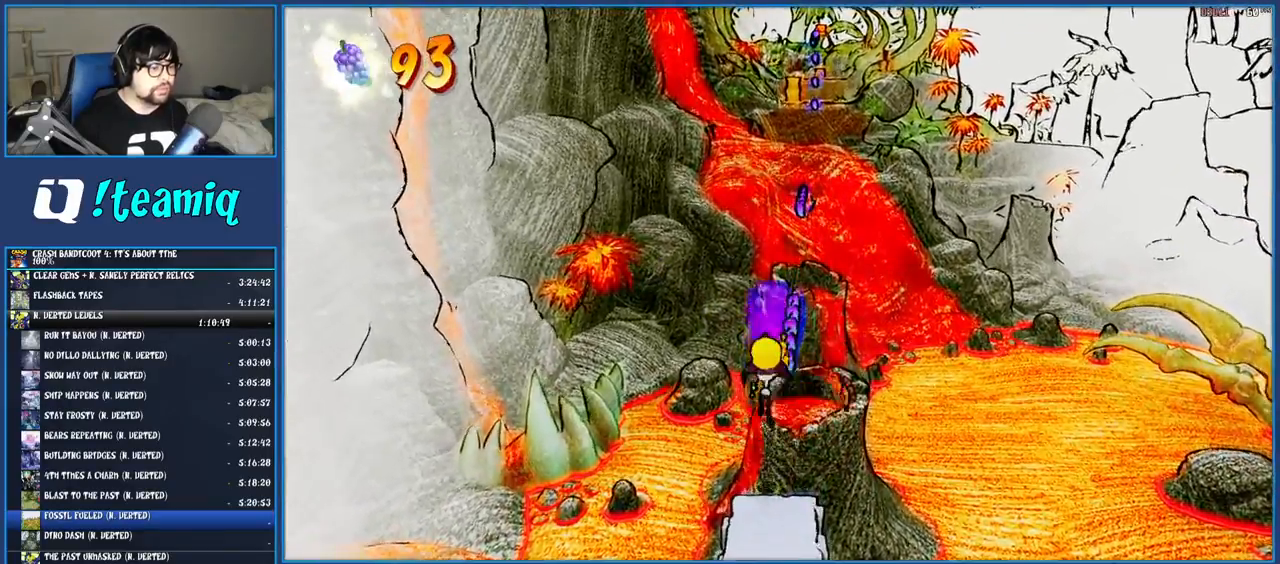
{"buttons": [], "left_stick": "up", "right_stick": "center", "events": [[100, "R1", "down"], [283, "R1", "up"], [483, "CROSS", "up"]]}
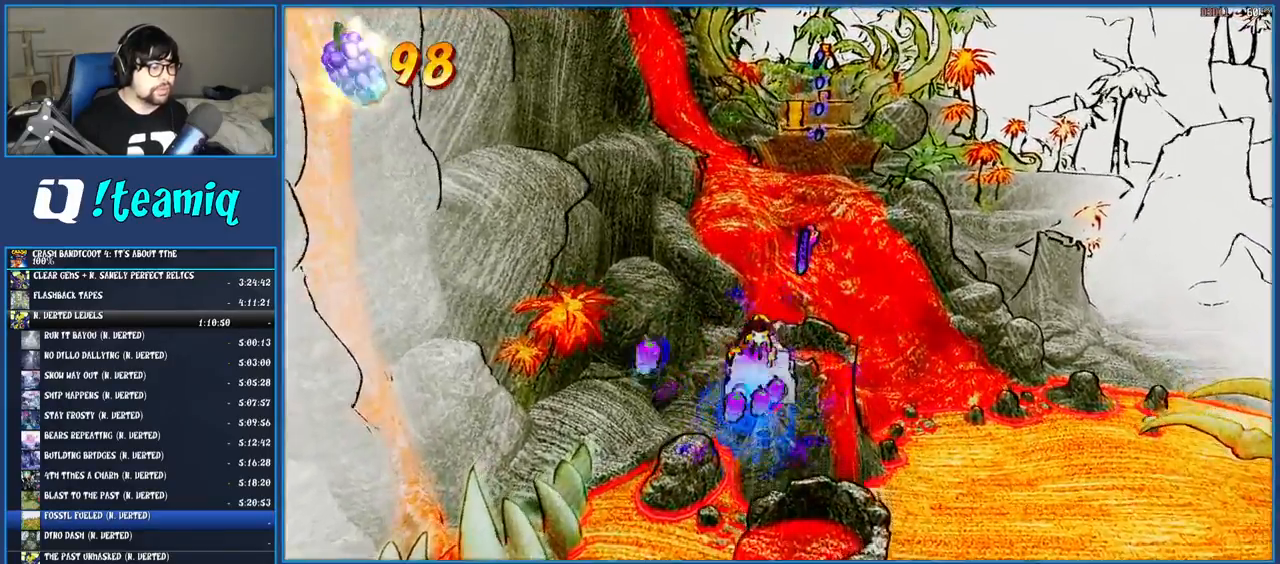
{"buttons": [], "left_stick": "center", "right_stick": "center", "events": [[350, "left_stick", "center"]]}
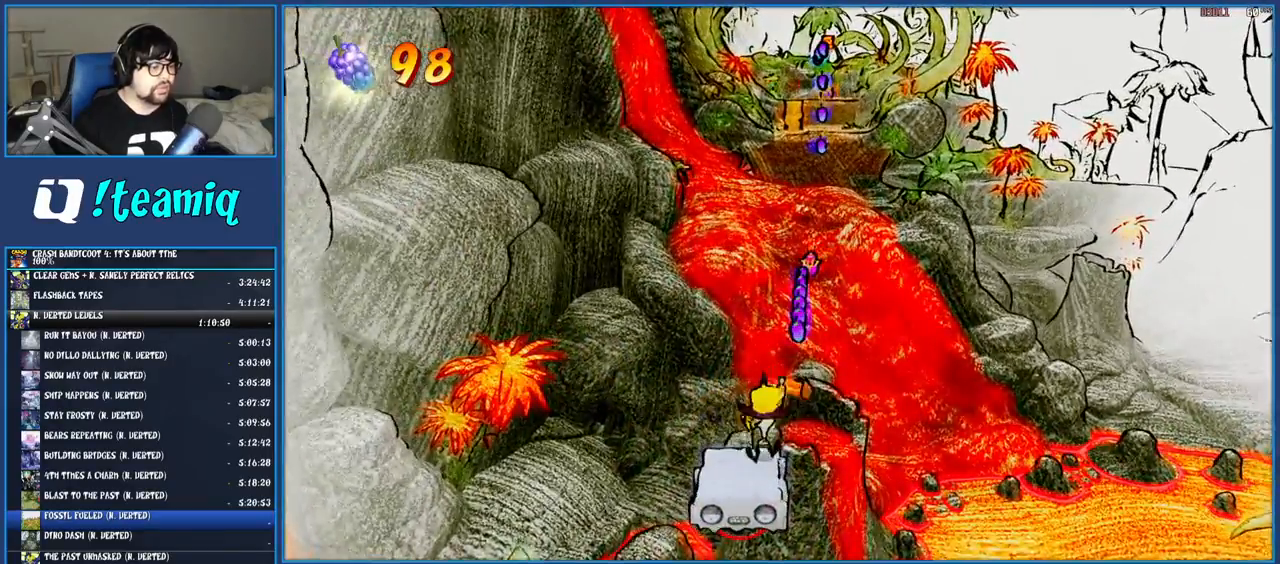
{"buttons": ["SQUARE"], "left_stick": "center", "right_stick": "center", "events": [[100, "SQUARE", "down"], [233, "SQUARE", "up"], [450, "SQUARE", "down"]]}
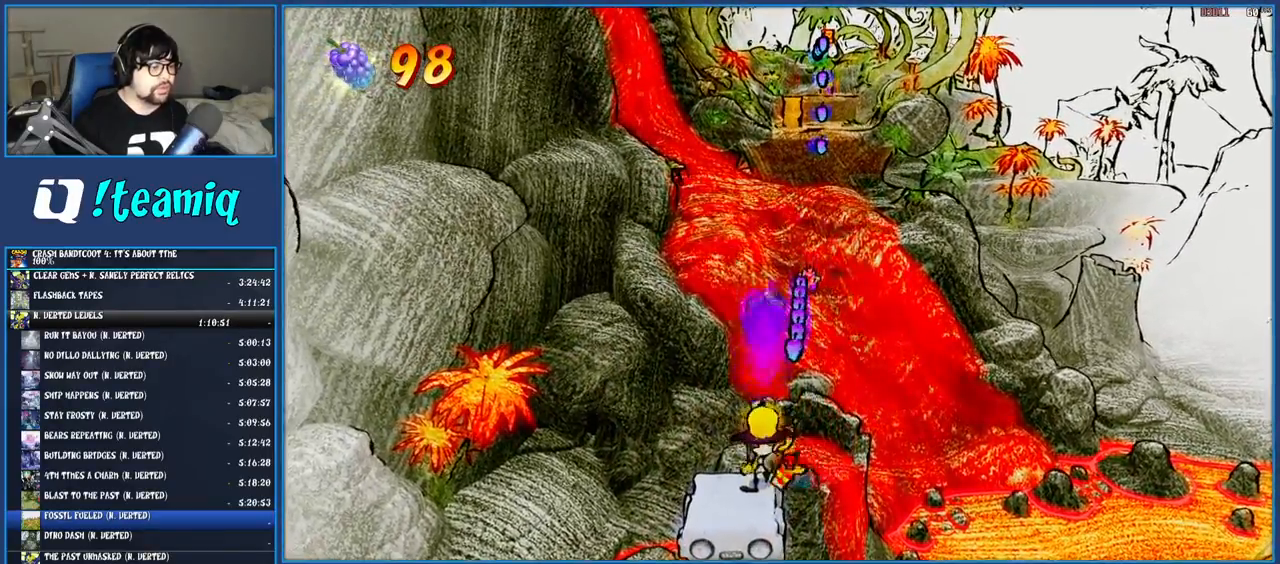
{"buttons": [], "left_stick": "center", "right_stick": "center", "events": [[83, "SQUARE", "up"], [233, "left_stick", "up"], [433, "left_stick", "center"]]}
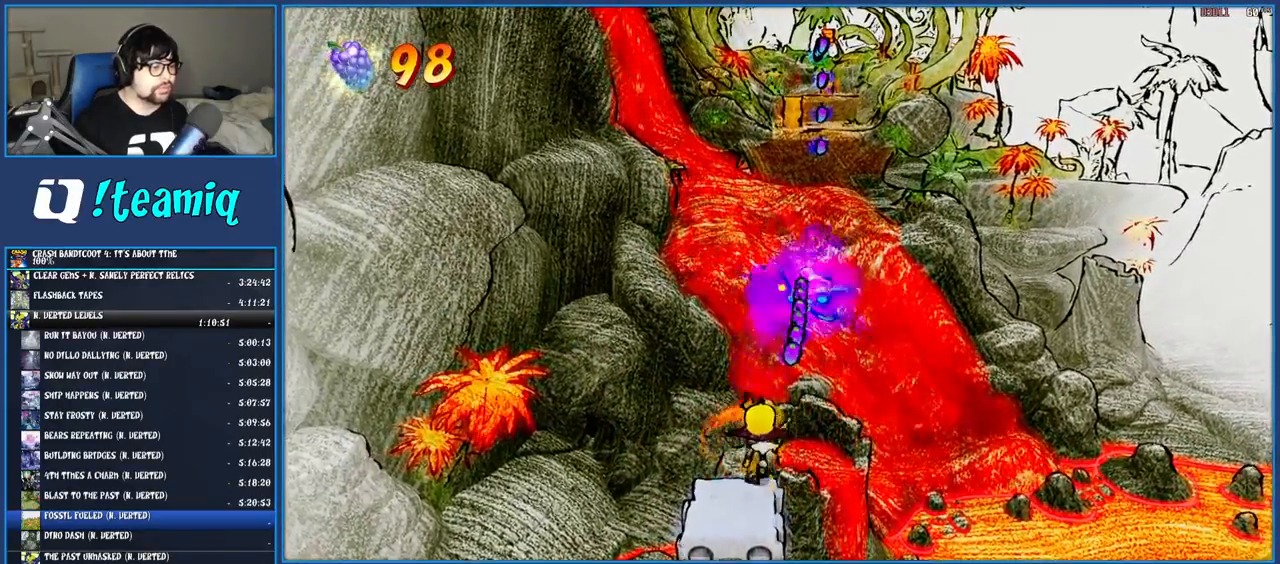
{"buttons": ["CROSS", "R1"], "left_stick": "up", "right_stick": "center", "events": [[83, "left_stick", "up"], [200, "CROSS", "down"], [383, "R1", "down"]]}
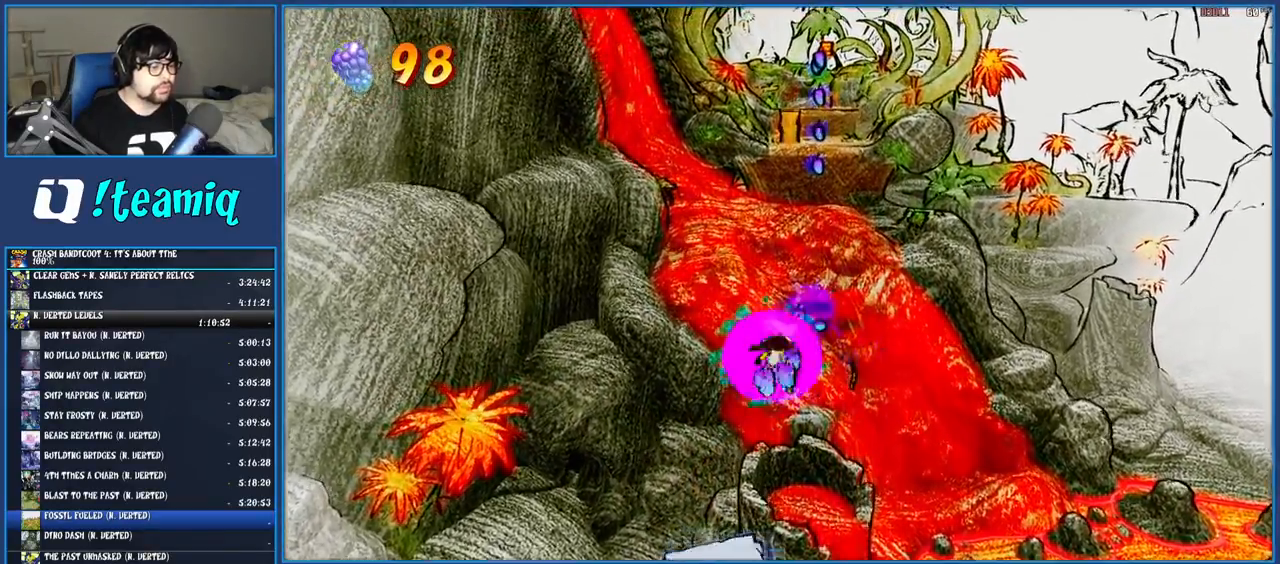
{"buttons": ["CROSS"], "left_stick": "up-right", "right_stick": "center", "events": [[33, "R1", "up"], [217, "left_stick", "up-right"]]}
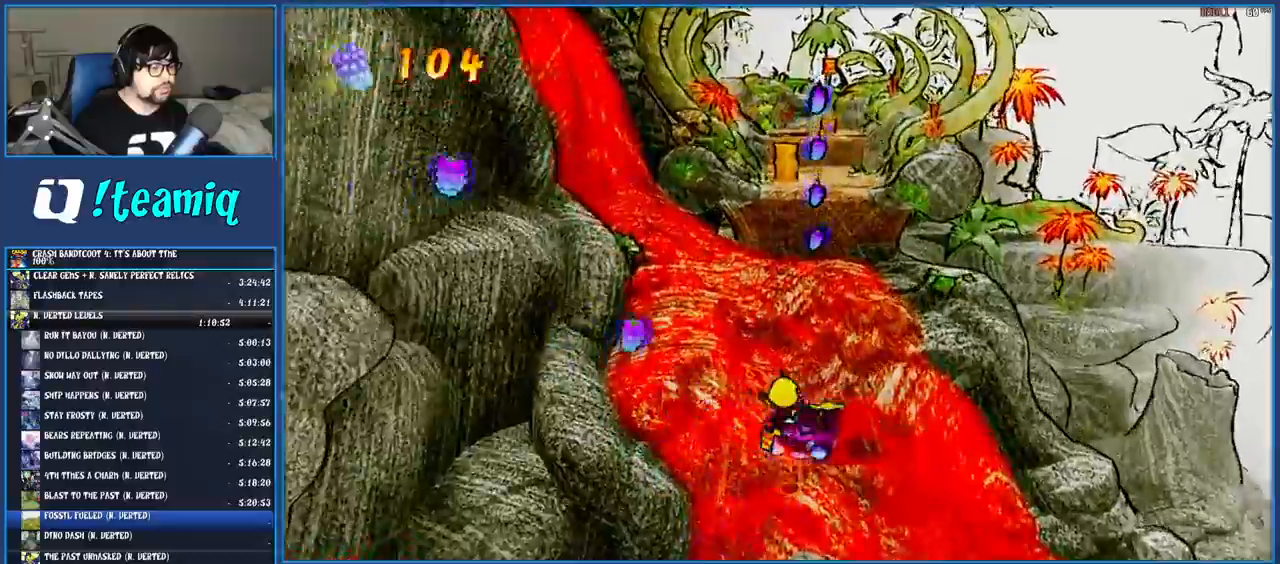
{"buttons": ["CROSS"], "left_stick": "up", "right_stick": "center", "events": [[100, "left_stick", "up"]]}
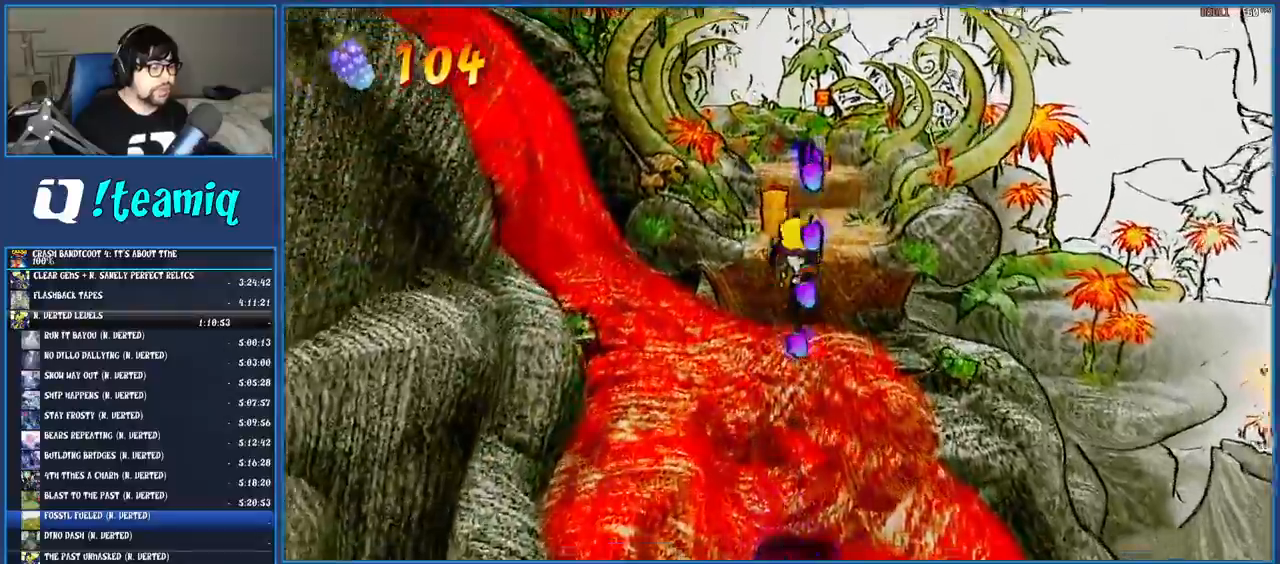
{"buttons": ["CROSS"], "left_stick": "up", "right_stick": "center", "events": [[17, "R1", "down"], [233, "R1", "up"]]}
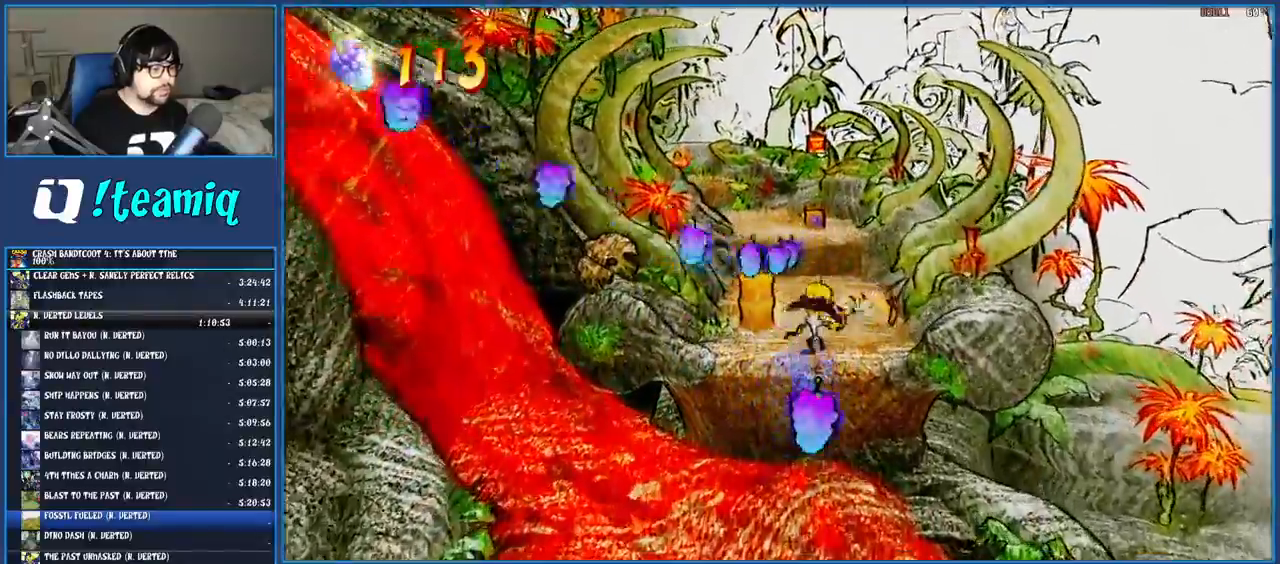
{"buttons": [], "left_stick": "up", "right_stick": "center", "events": [[17, "CROSS", "up"]]}
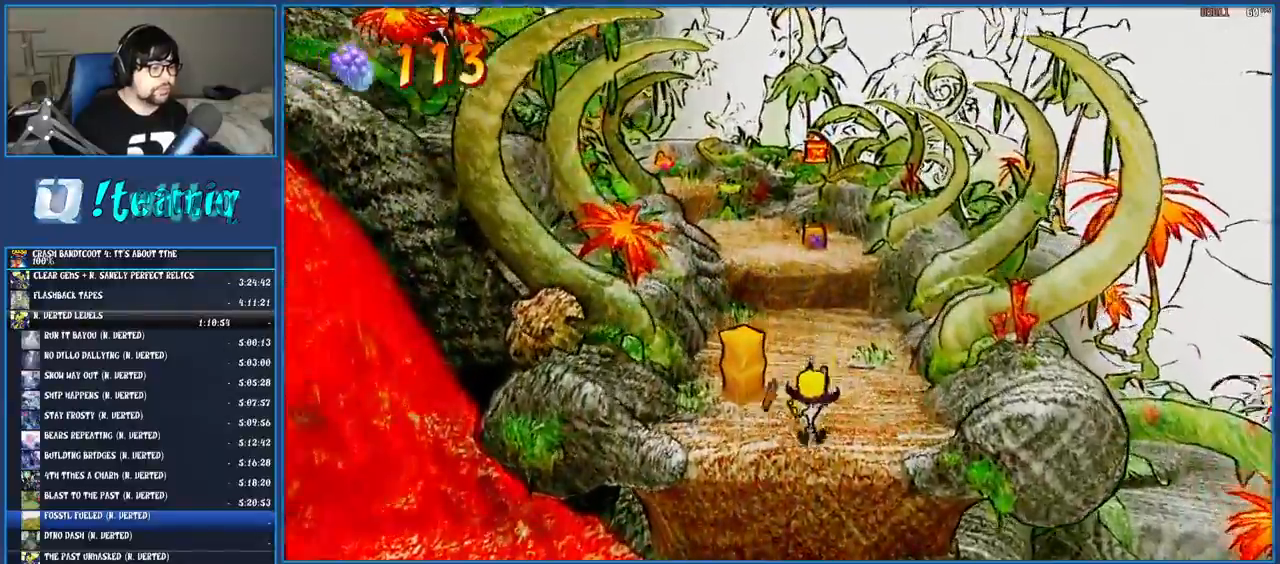
{"buttons": [], "left_stick": "up", "right_stick": "center", "events": [[117, "R1", "down"], [267, "R1", "up"]]}
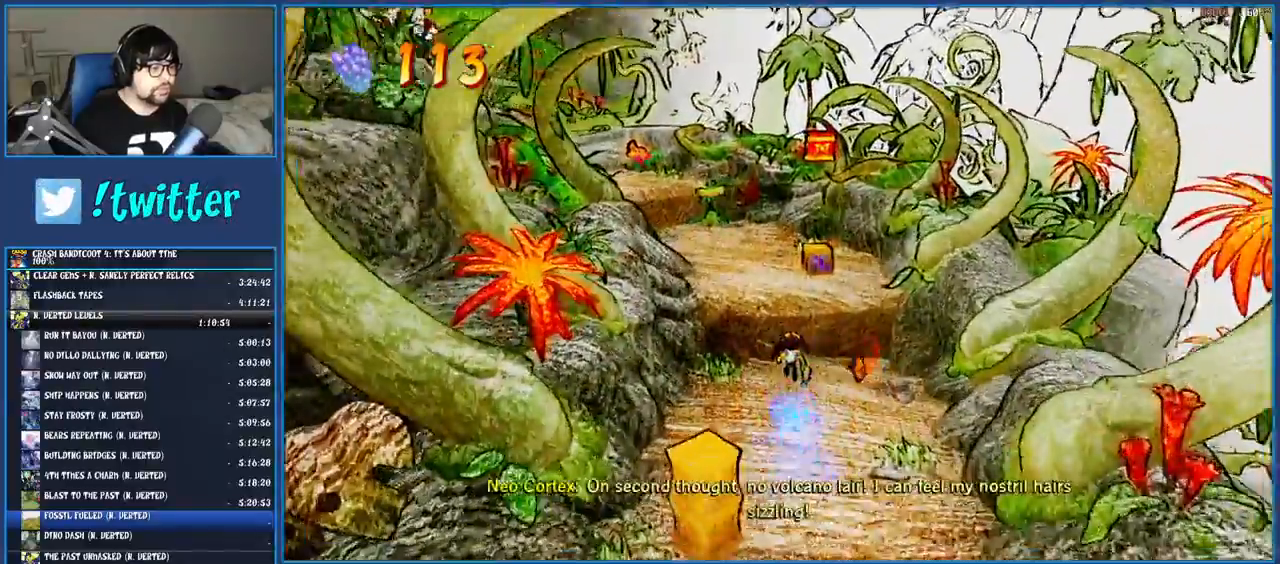
{"buttons": [], "left_stick": "up", "right_stick": "center", "events": [[83, "CROSS", "down"], [250, "CROSS", "up"]]}